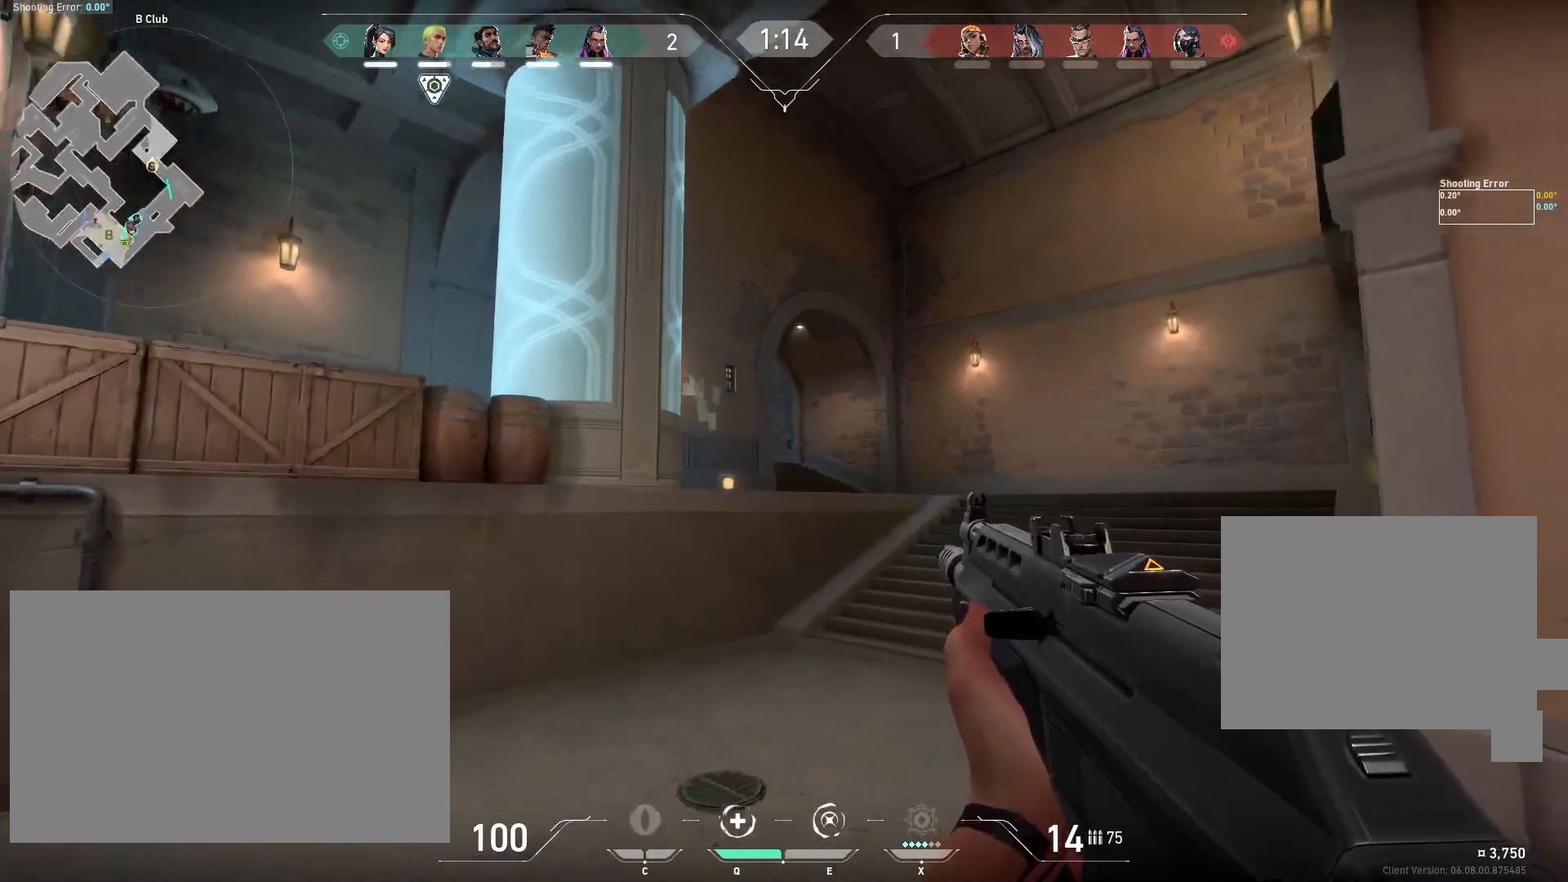
Gameplay with keyboard and mouse; each line is a JSON object with the keys and mouse buttons held at the frame after it. "events" lists presses ("down") and releases ("up") of "a", "ctrl", "d", "e", "f", "q", "r", "s", "shift", "space", "tab", "w", "mouse_left", "mouse_wheel" and "mouse_right" between this image and that frame as [ms after this image, input, new state], when the widget could be followed in between. "mouse_left", "mouse_wheel", "mouse_right" = the "left", "wheel", "right" buttons of the "mouse" list. No other keys are recorded. "wheel" means that the mouse wheel is clicked or scrolled. Mouse movement is not recorded.
{"keys": ["shift", "w"], "mouse": [], "events": [[383, "a", "up"]]}
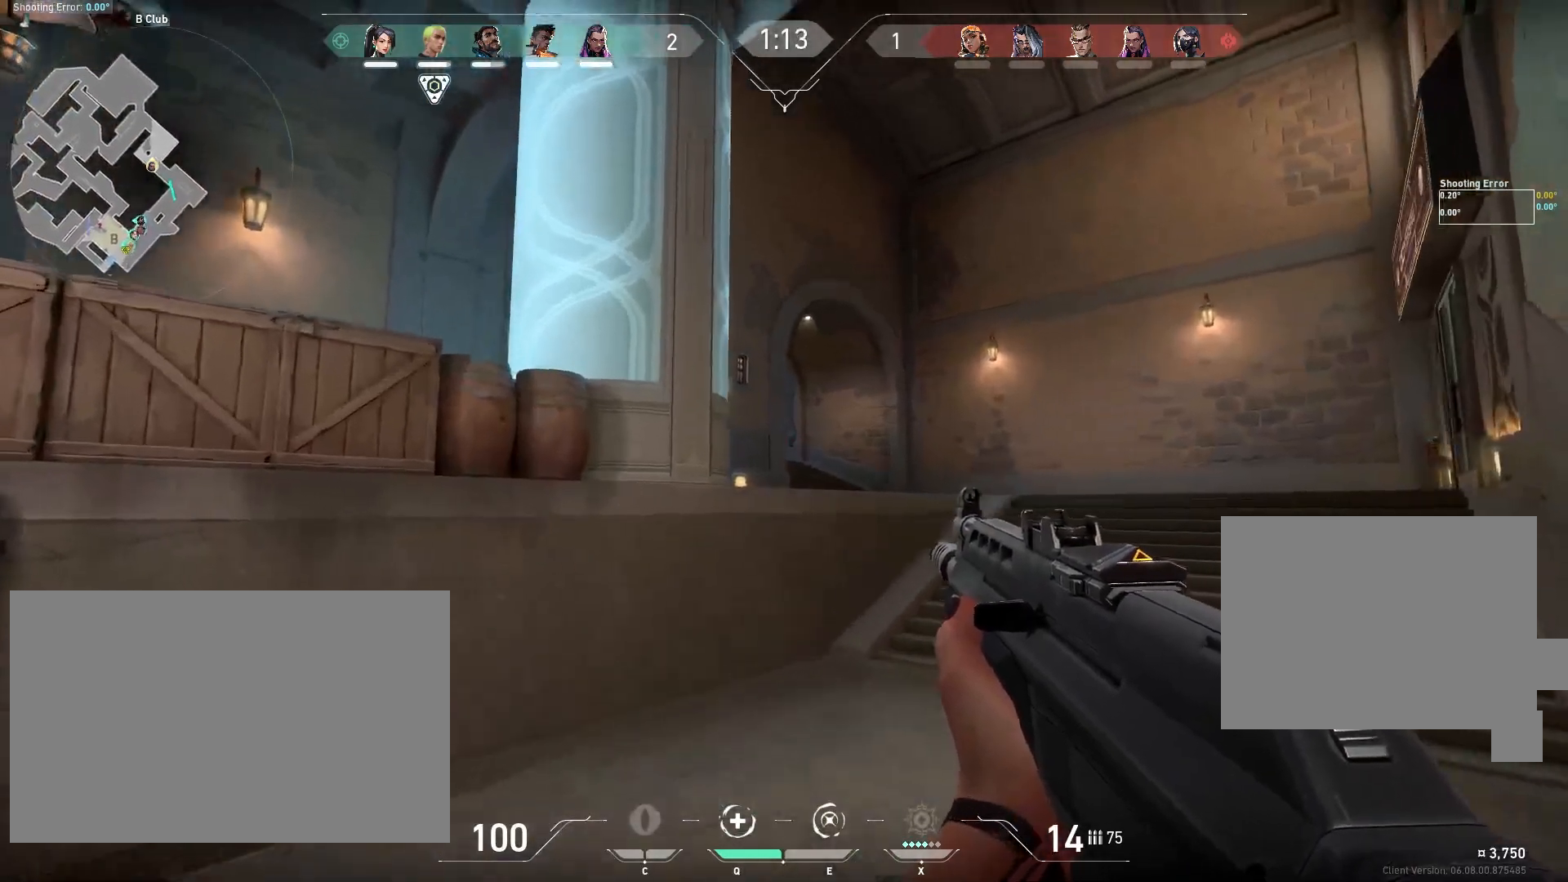
{"keys": ["d", "shift", "w"], "mouse": [], "events": [[450, "d", "down"]]}
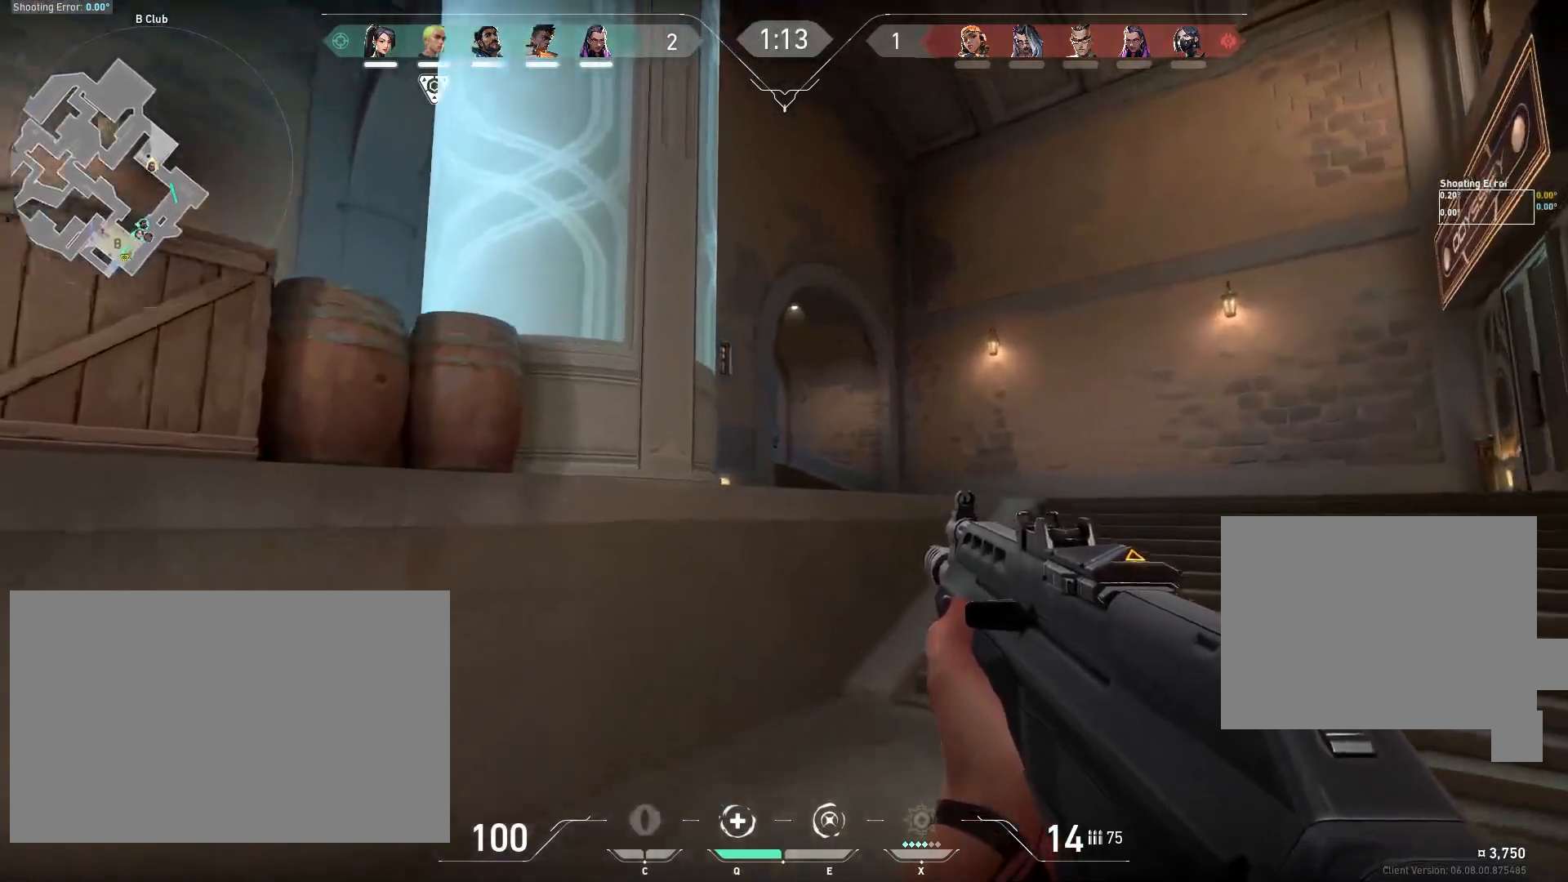
{"keys": ["shift", "w"], "mouse": [], "events": [[333, "d", "up"]]}
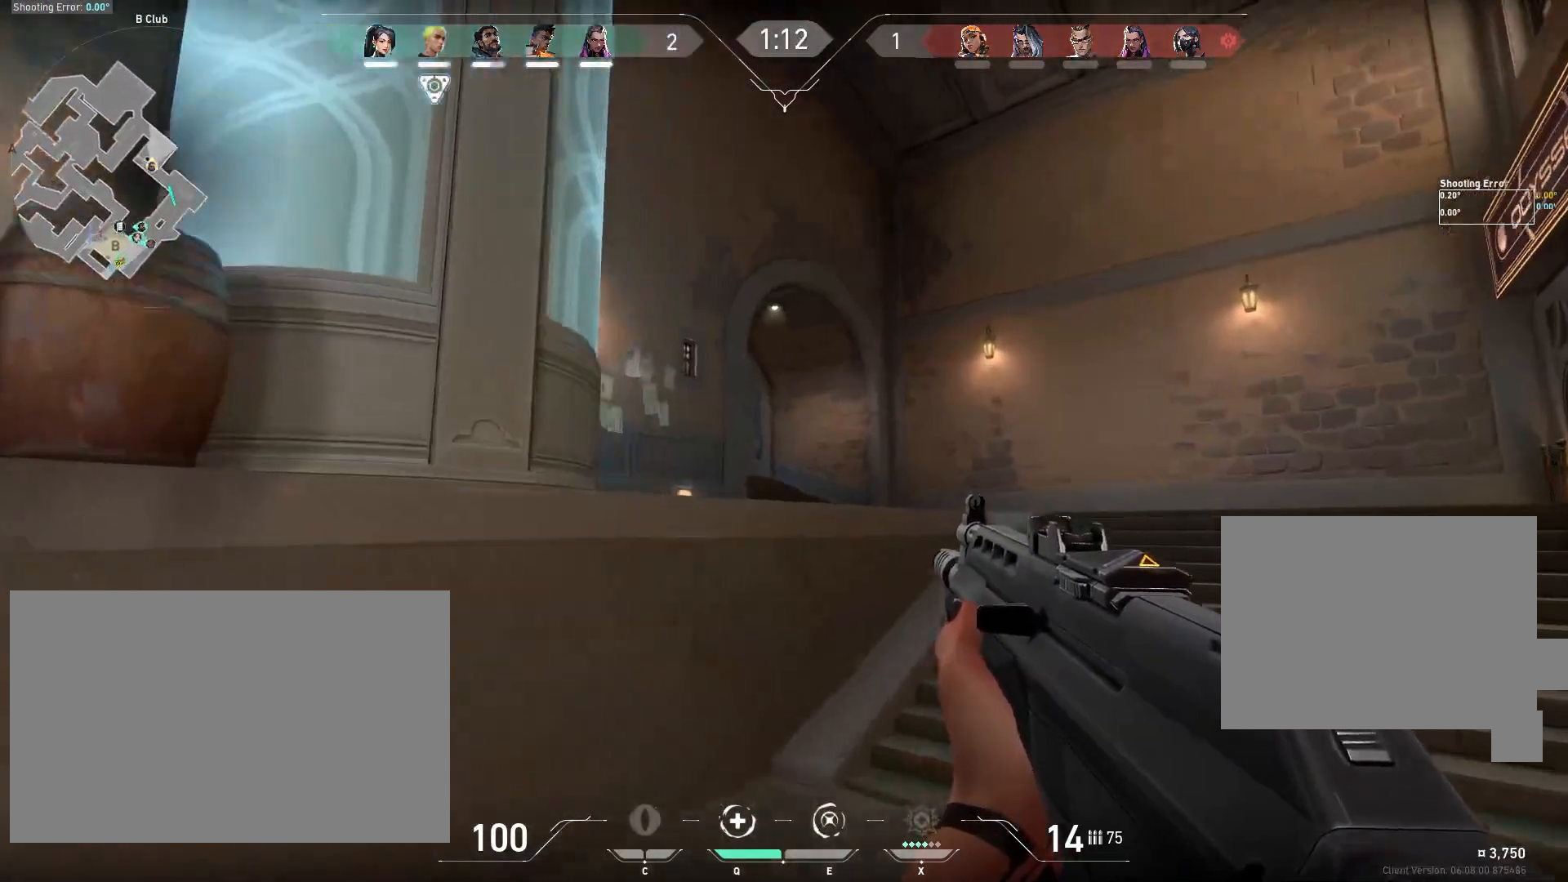
{"keys": ["shift", "w"], "mouse": [], "events": [[183, "a", "down"], [283, "a", "up"]]}
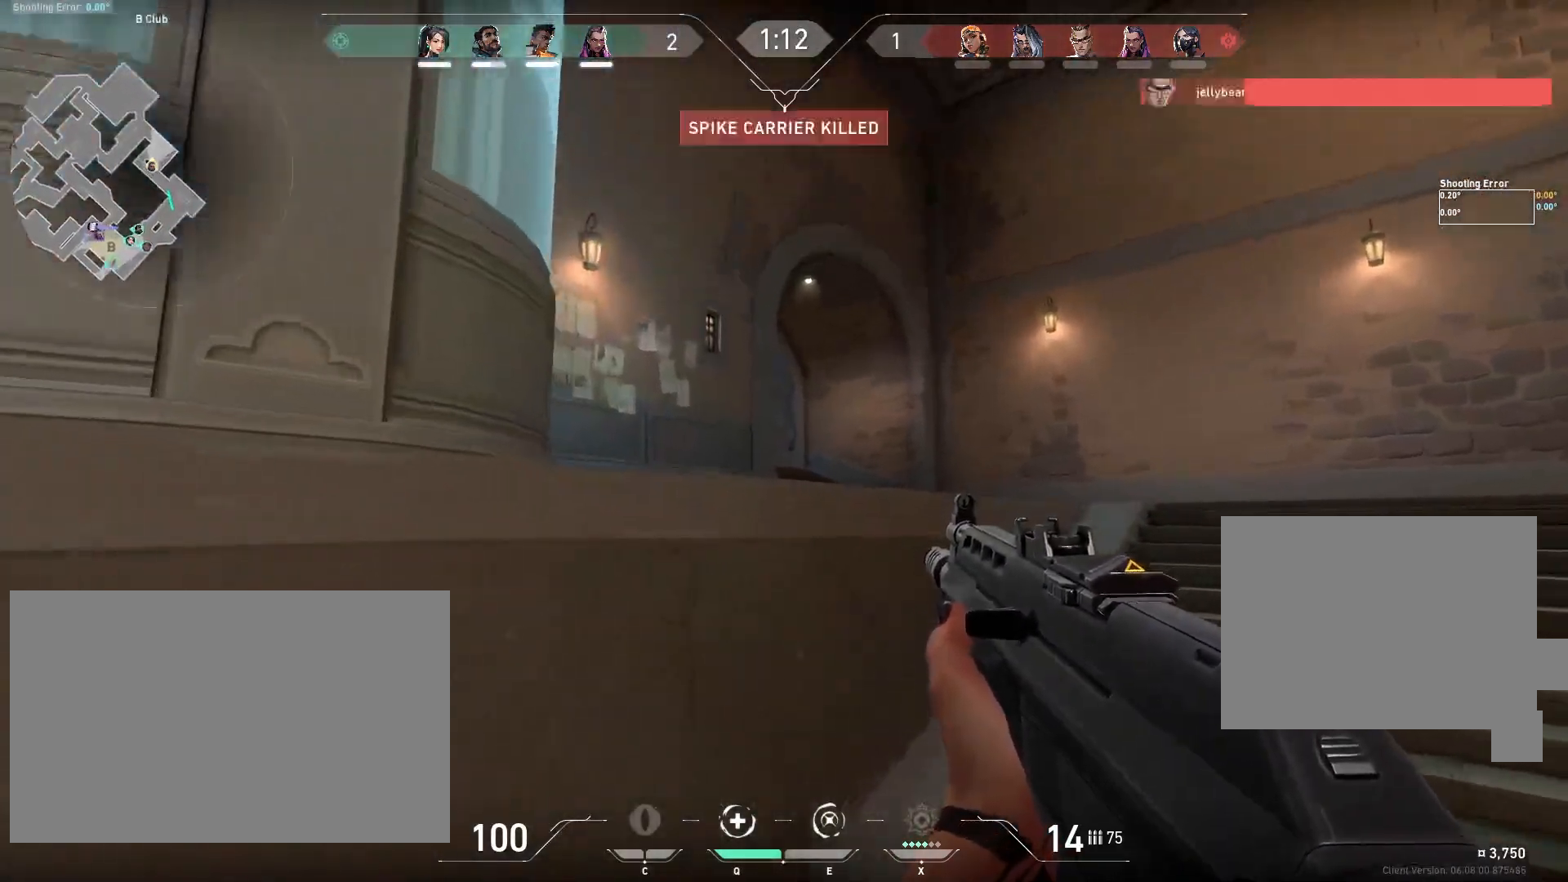
{"keys": ["shift"], "mouse": [], "events": [[17, "w", "up"]]}
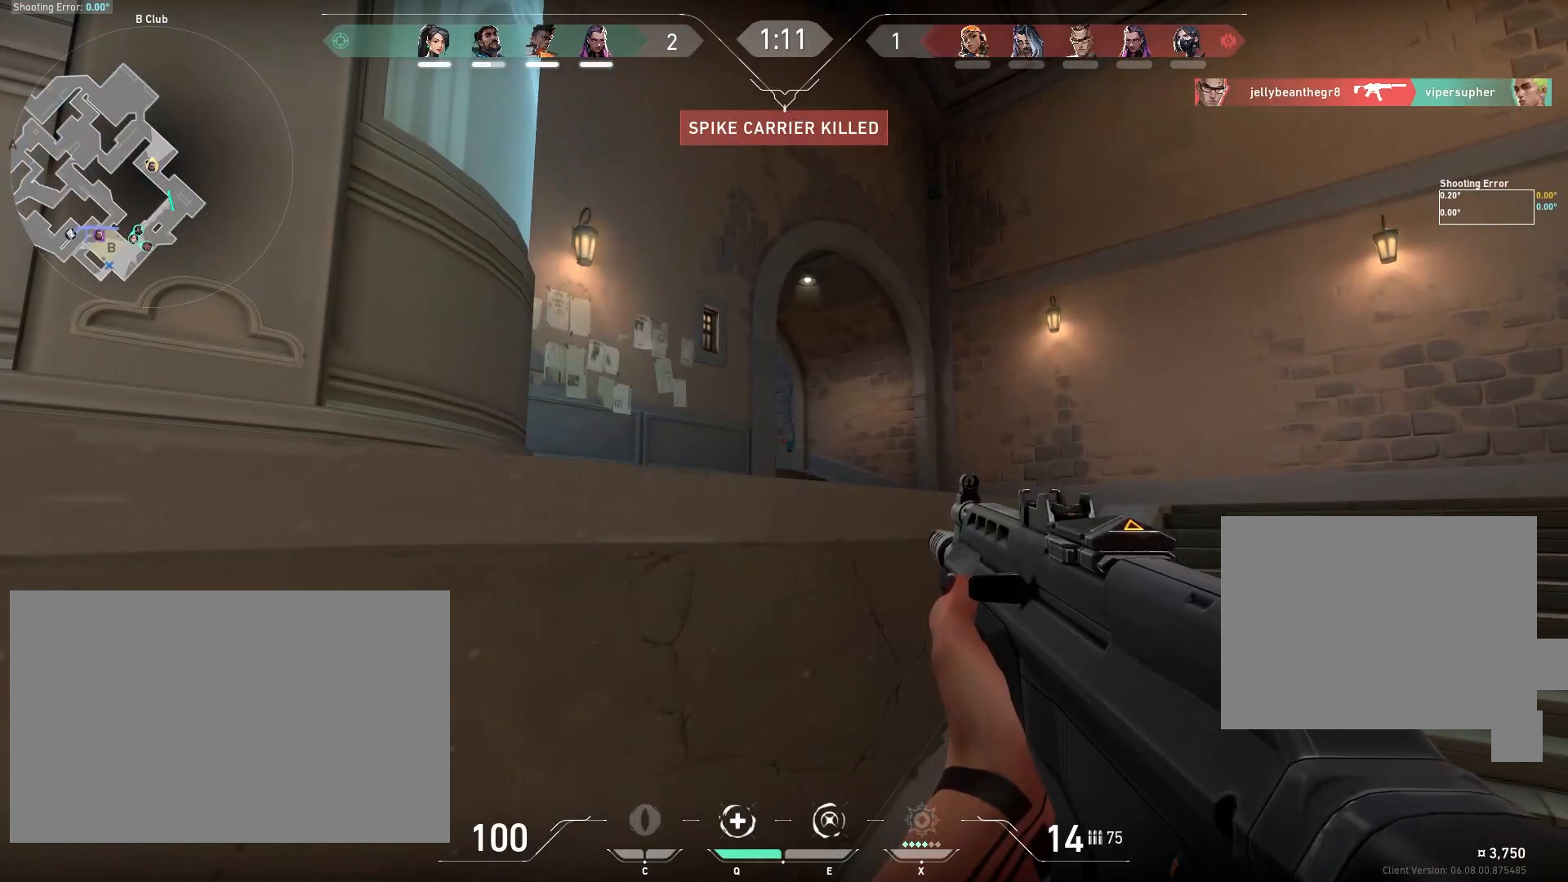
{"keys": ["d", "shift", "w"], "mouse": [], "events": [[117, "w", "down"], [500, "d", "down"]]}
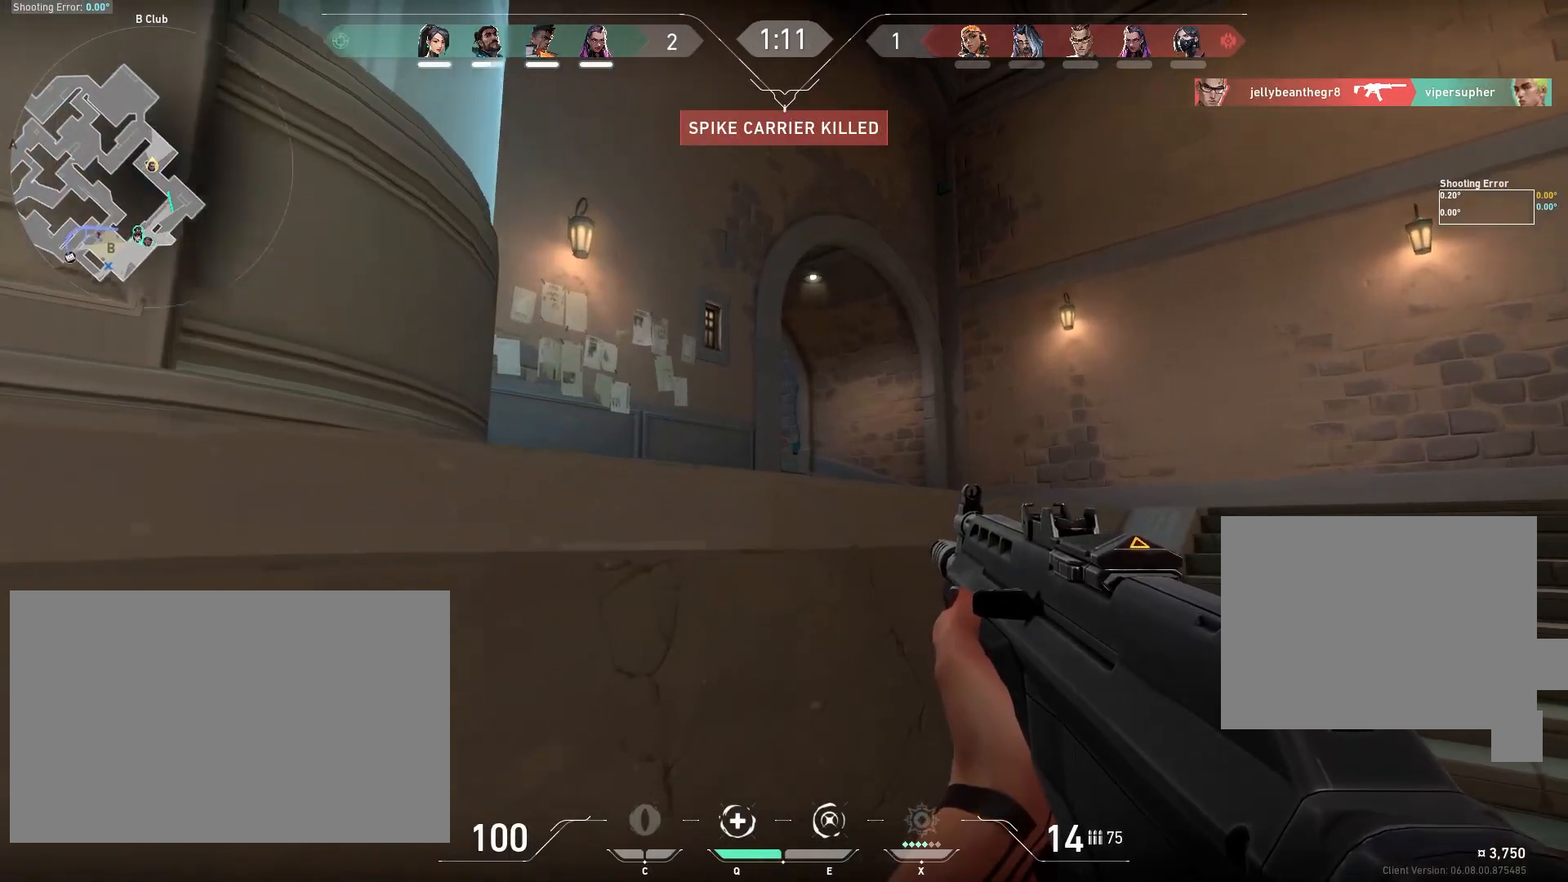
{"keys": ["d", "shift", "w"], "mouse": [], "events": []}
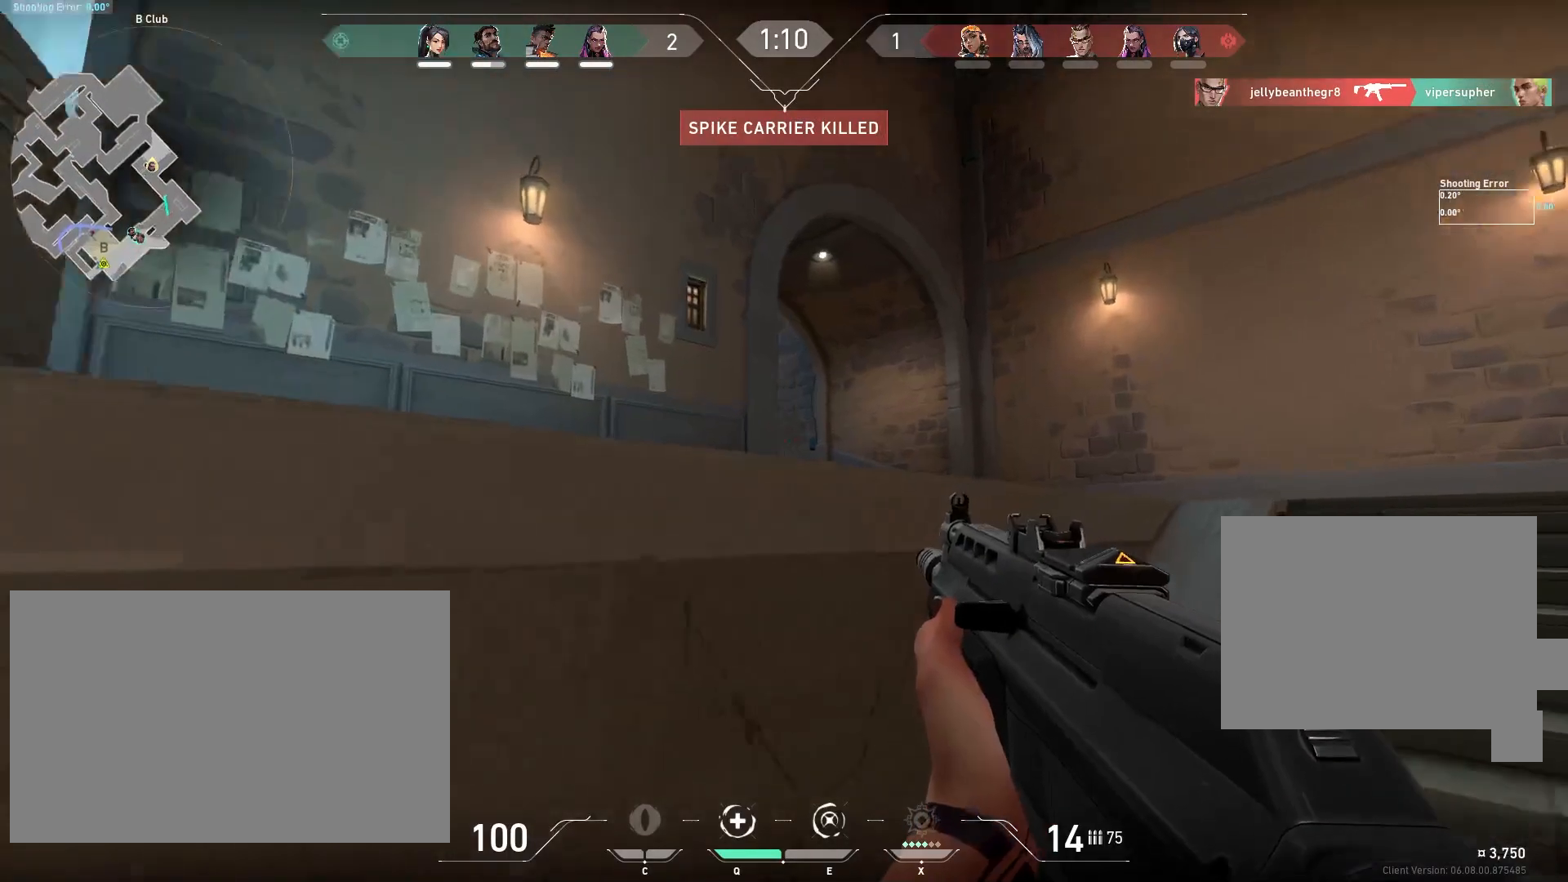
{"keys": ["d", "shift", "w"], "mouse": [], "events": [[317, "d", "up"], [500, "d", "down"]]}
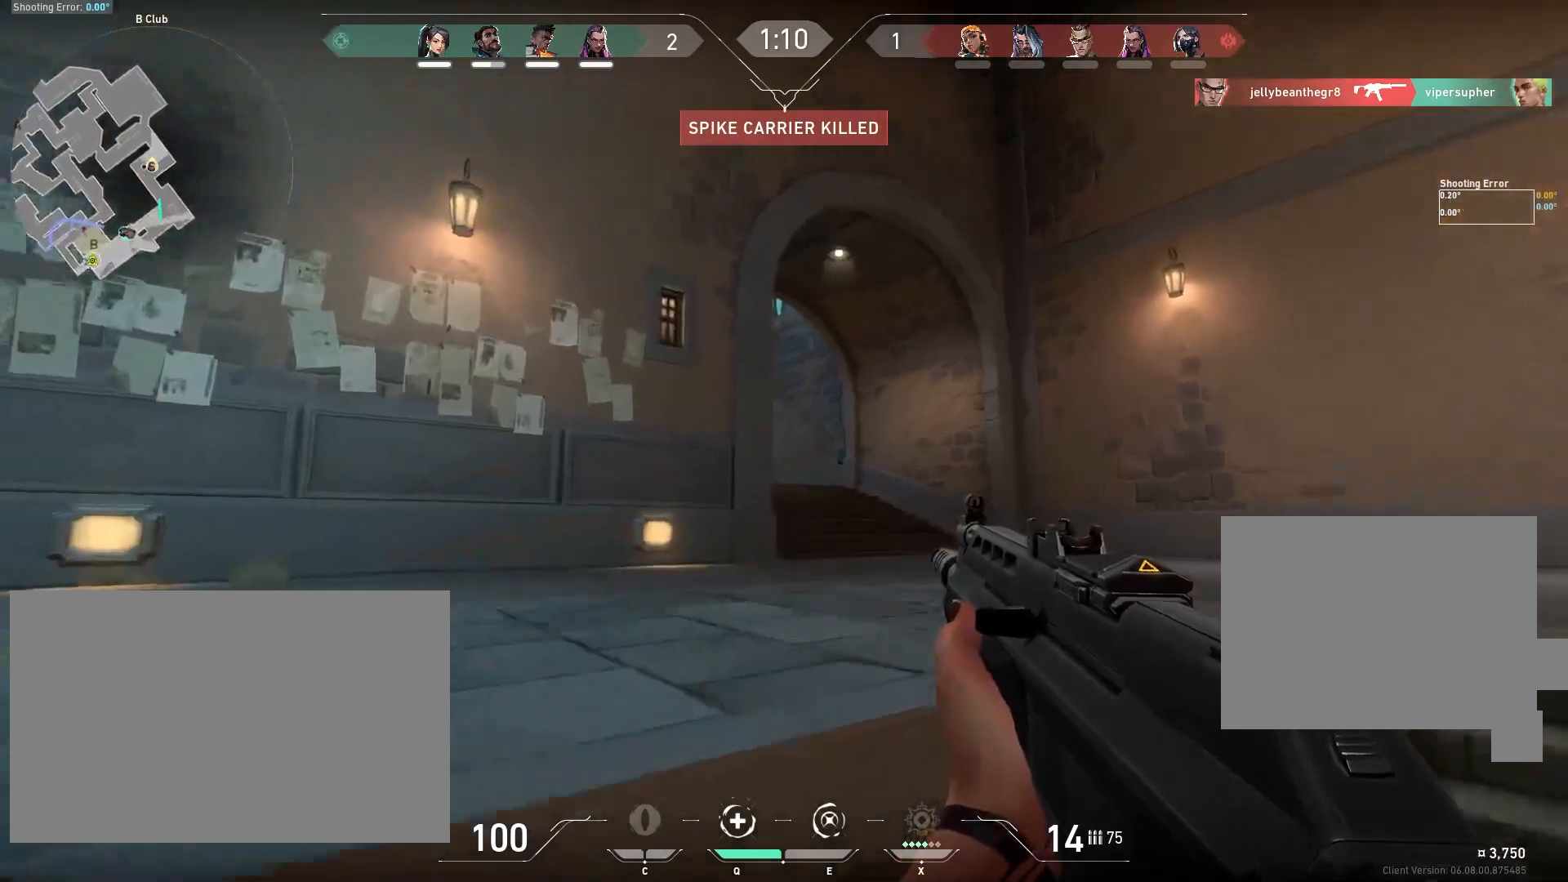
{"keys": ["d", "shift", "w"], "mouse": [], "events": []}
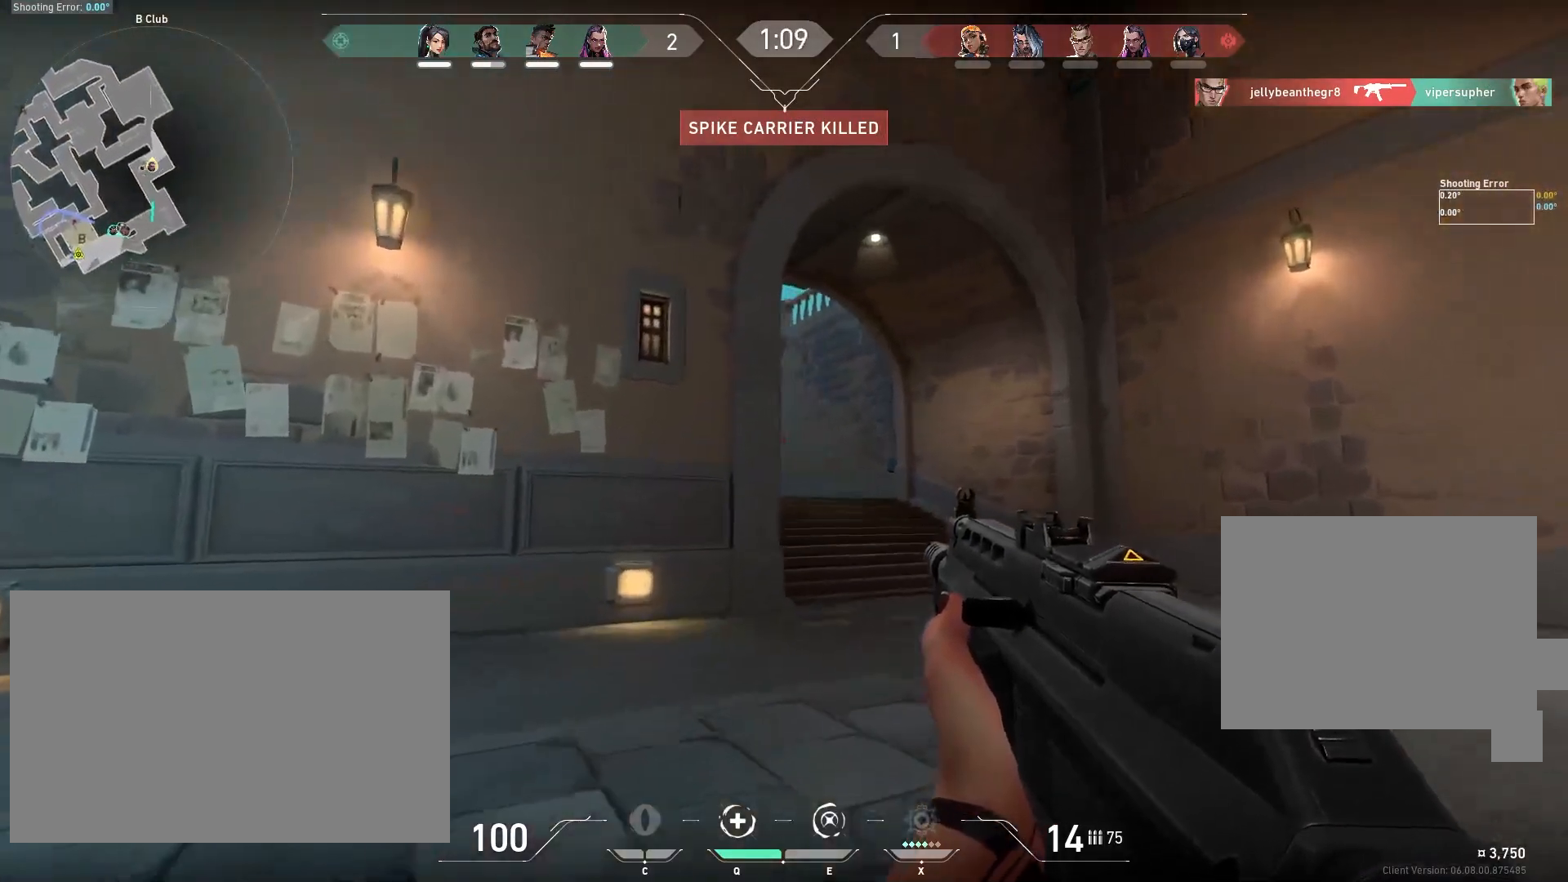
{"keys": ["shift", "w"], "mouse": [], "events": [[383, "d", "up"]]}
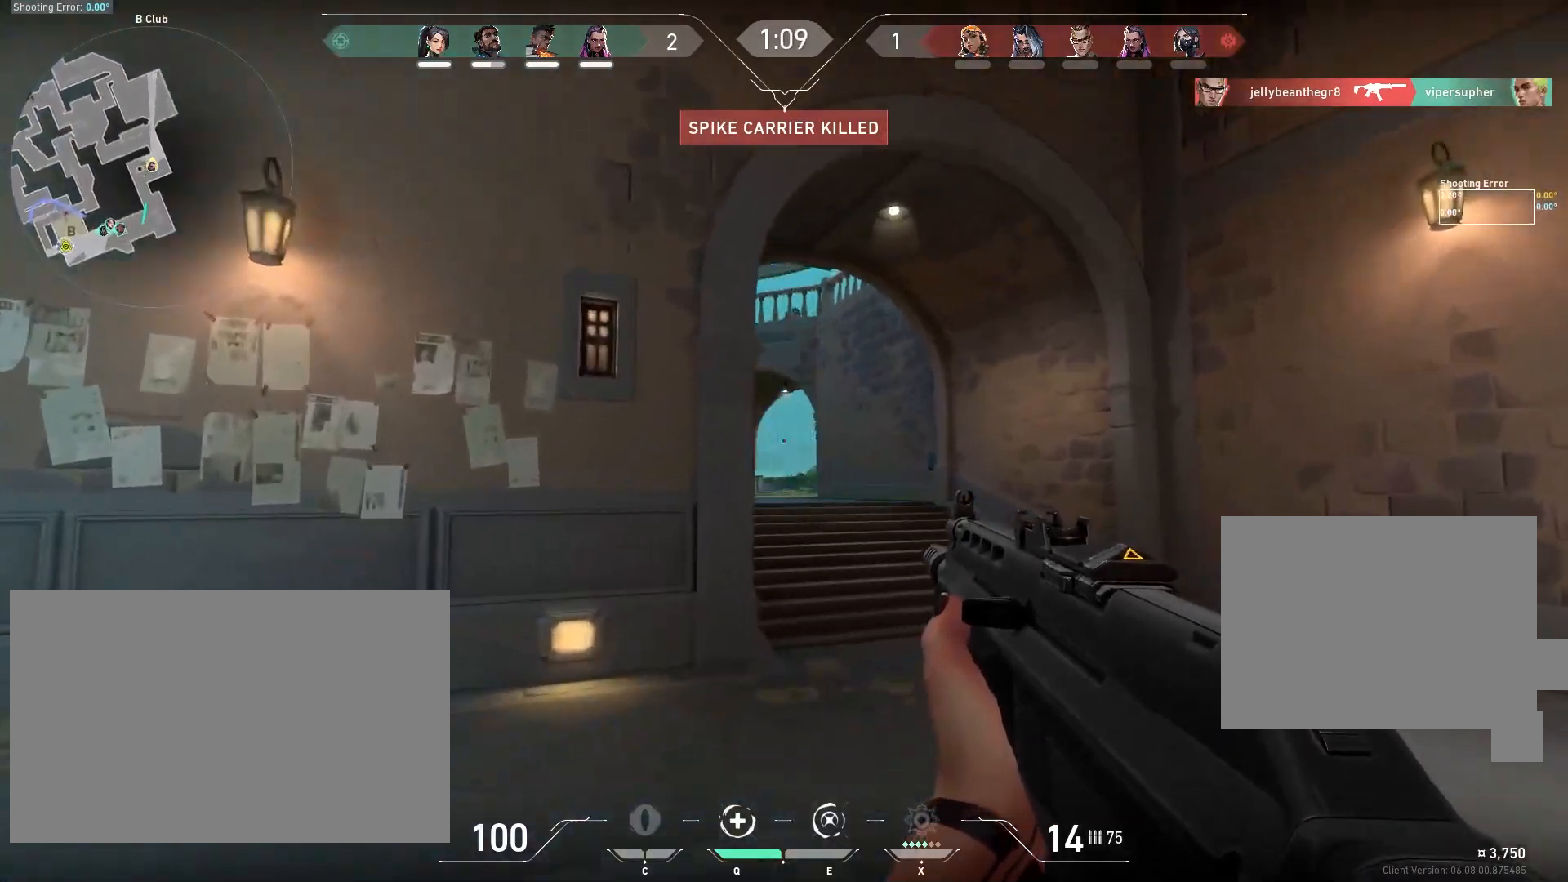
{"keys": ["d", "shift", "w"], "mouse": [], "events": [[417, "d", "down"]]}
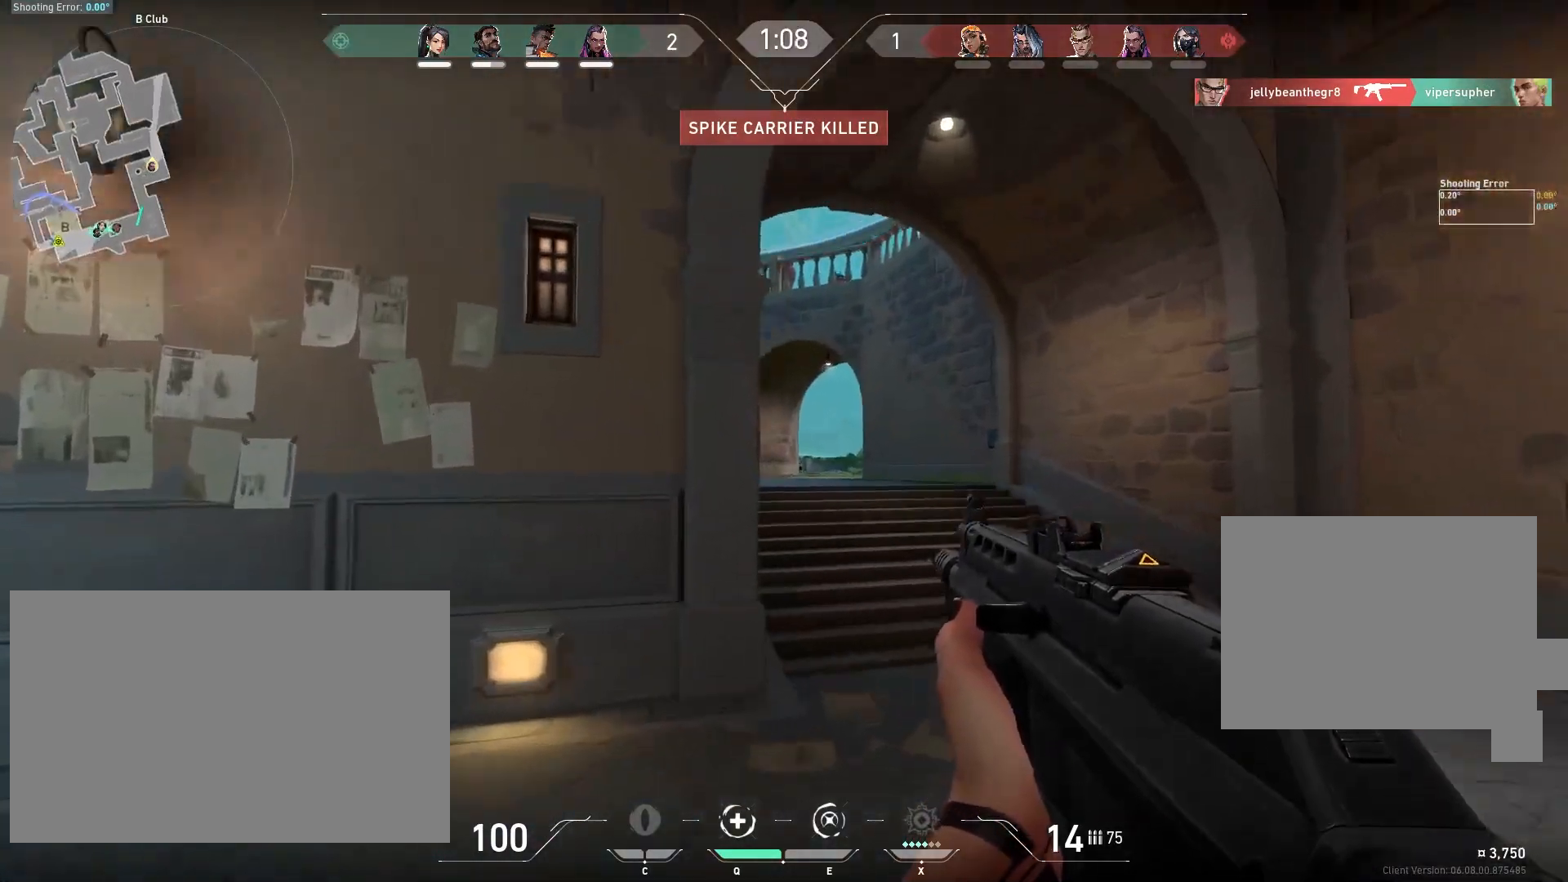
{"keys": ["d", "shift", "w"], "mouse": [], "events": [[283, "d", "up"], [450, "d", "down"]]}
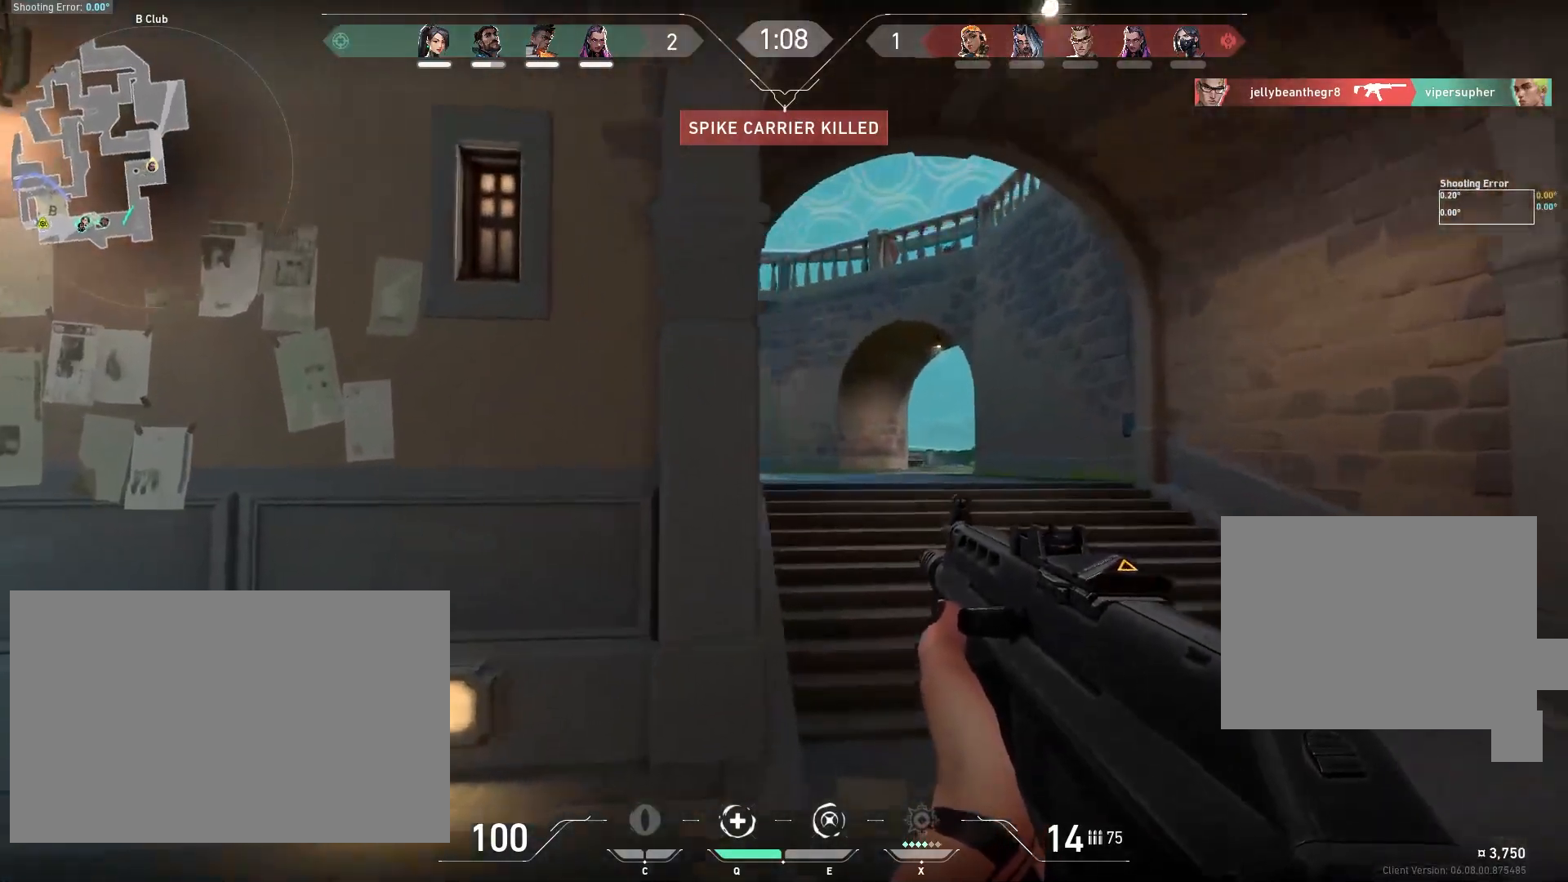
{"keys": ["shift", "space"], "mouse": [], "events": [[400, "space", "down"], [433, "d", "up"], [433, "w", "up"]]}
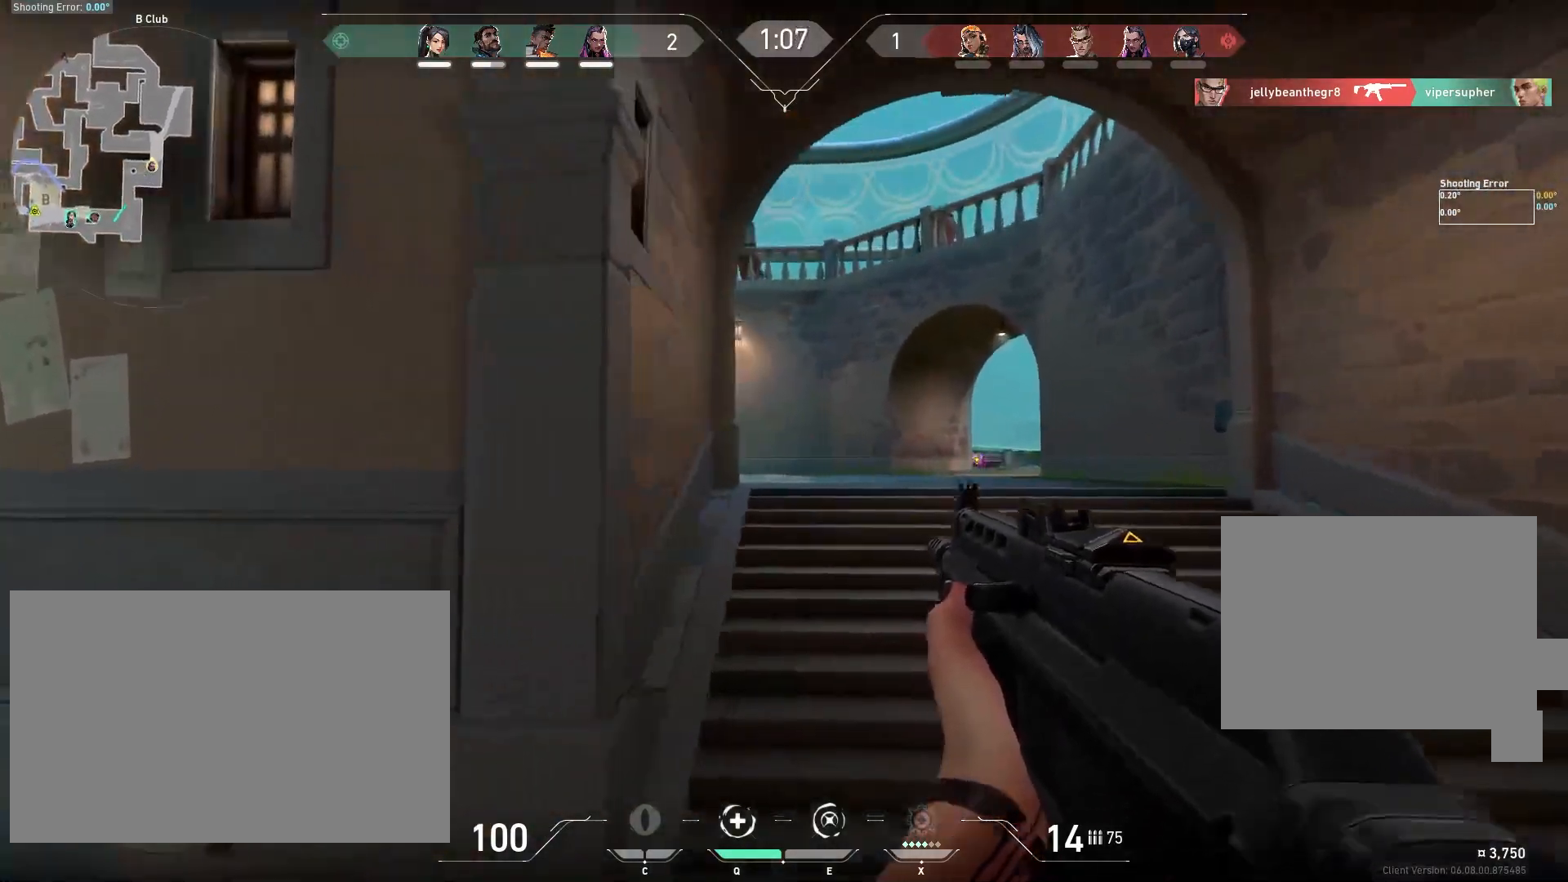
{"keys": ["a", "shift"], "mouse": [], "events": [[333, "space", "up"], [400, "a", "down"]]}
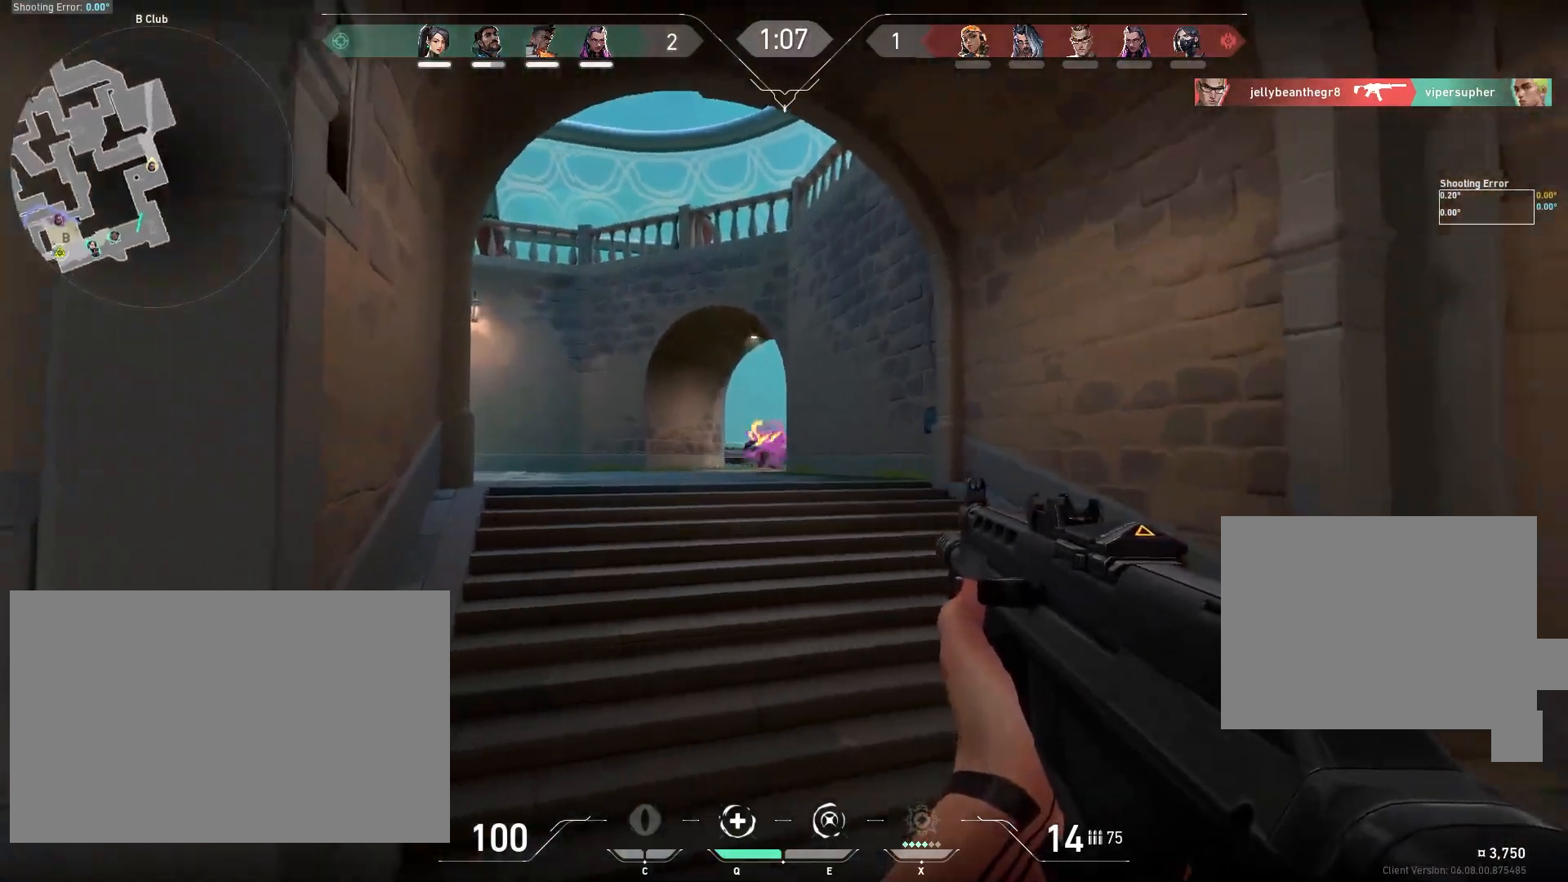
{"keys": ["a", "shift"], "mouse": [], "events": []}
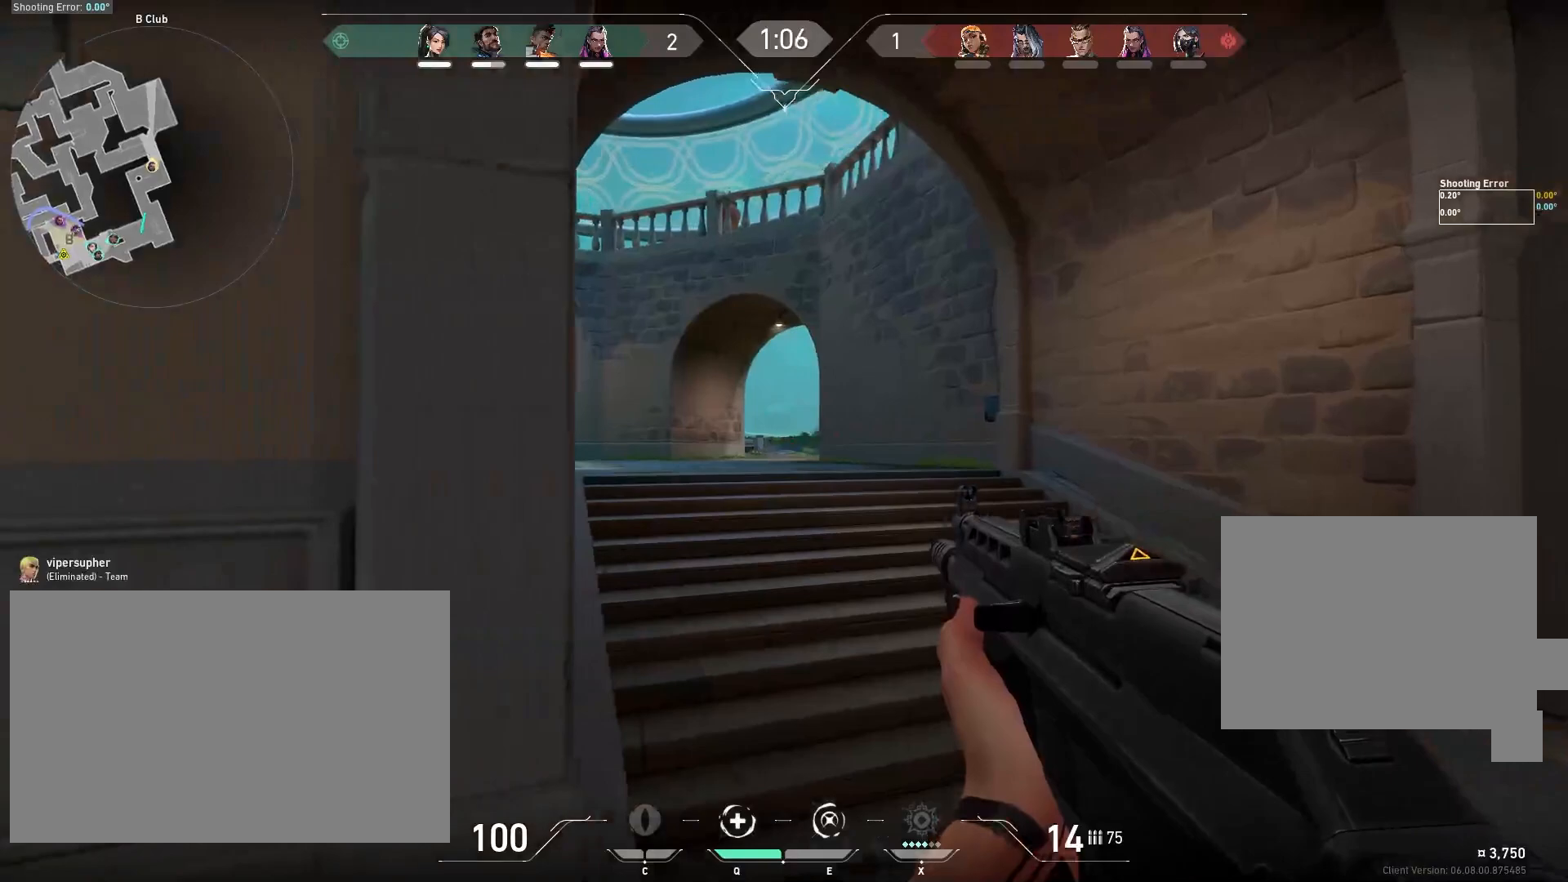
{"keys": ["shift", "w"], "mouse": [], "events": [[183, "a", "up"], [217, "d", "down"], [383, "w", "down"], [500, "d", "up"]]}
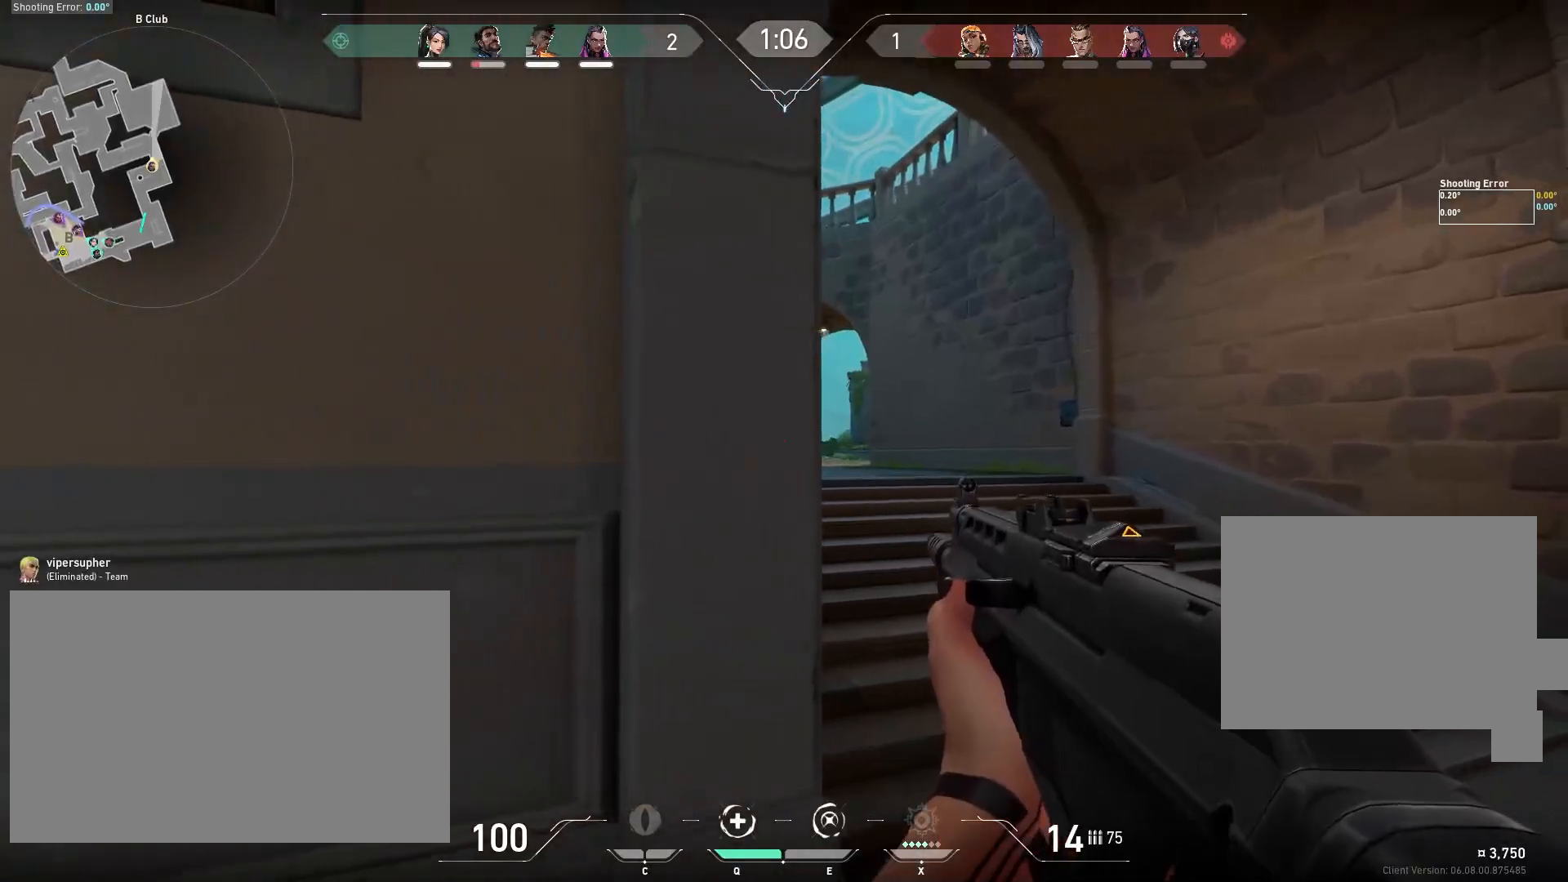
{"keys": ["shift", "w"], "mouse": [], "events": [[100, "w", "up"], [250, "d", "down"], [333, "w", "down"], [467, "d", "up"]]}
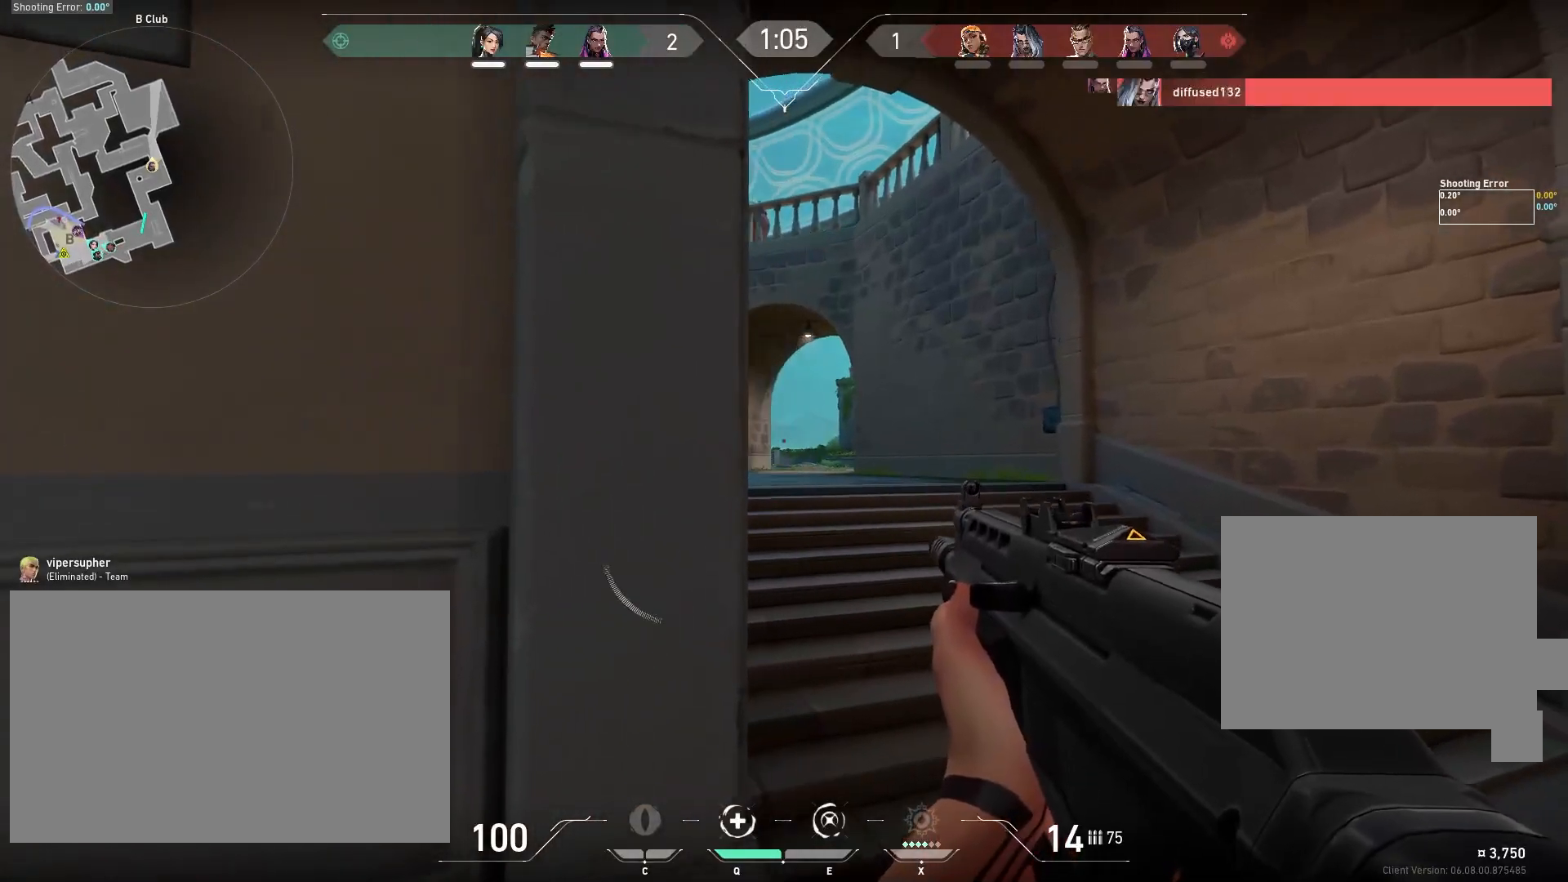
{"keys": ["shift"], "mouse": [], "events": [[50, "w", "up"]]}
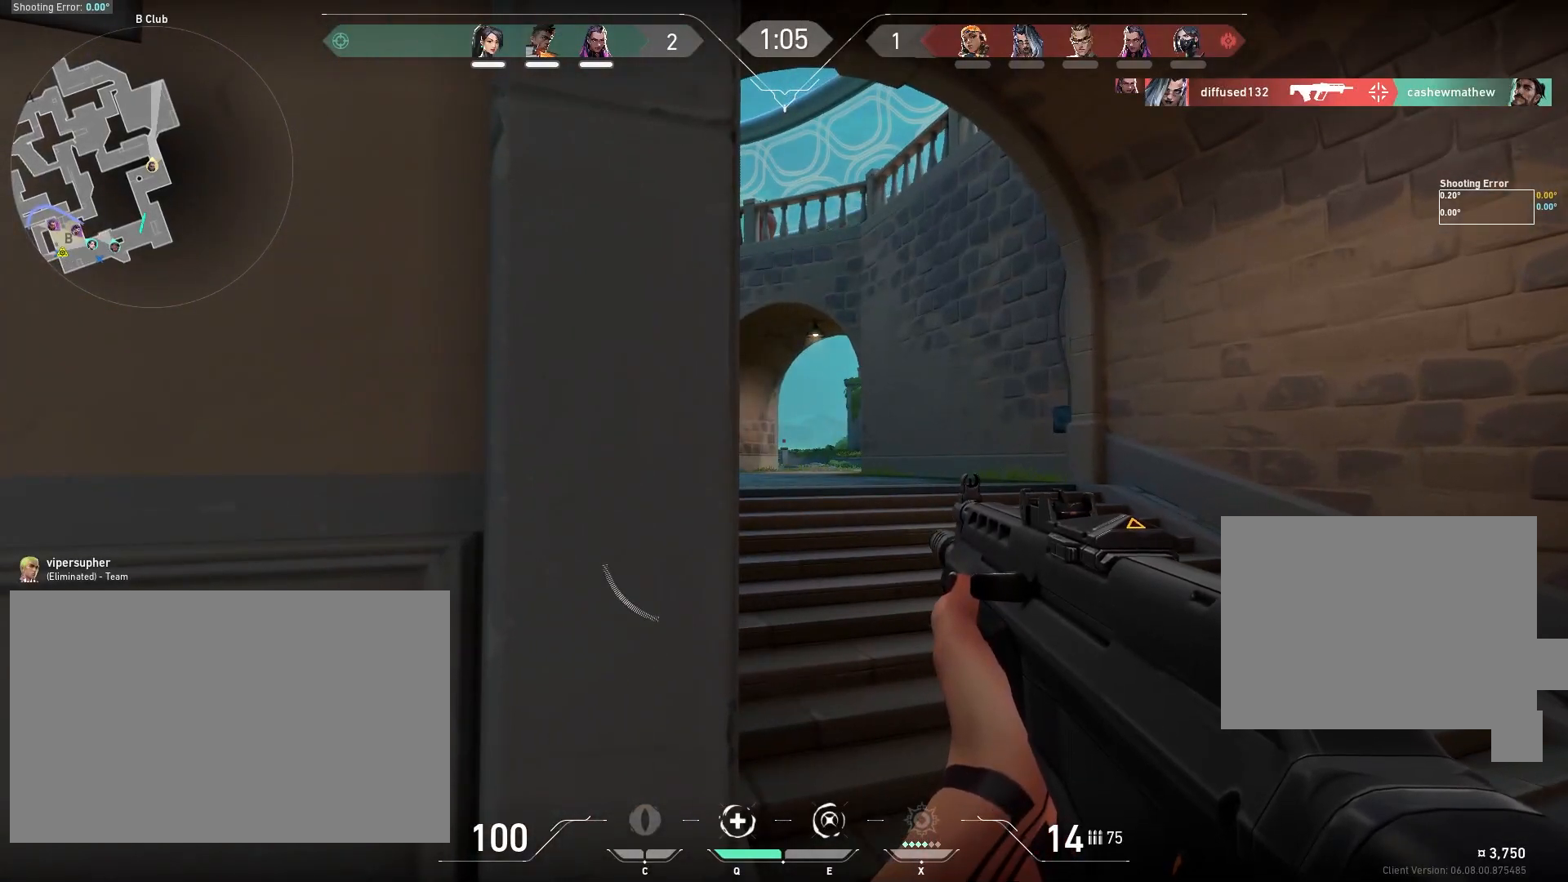
{"keys": ["shift"], "mouse": [], "events": []}
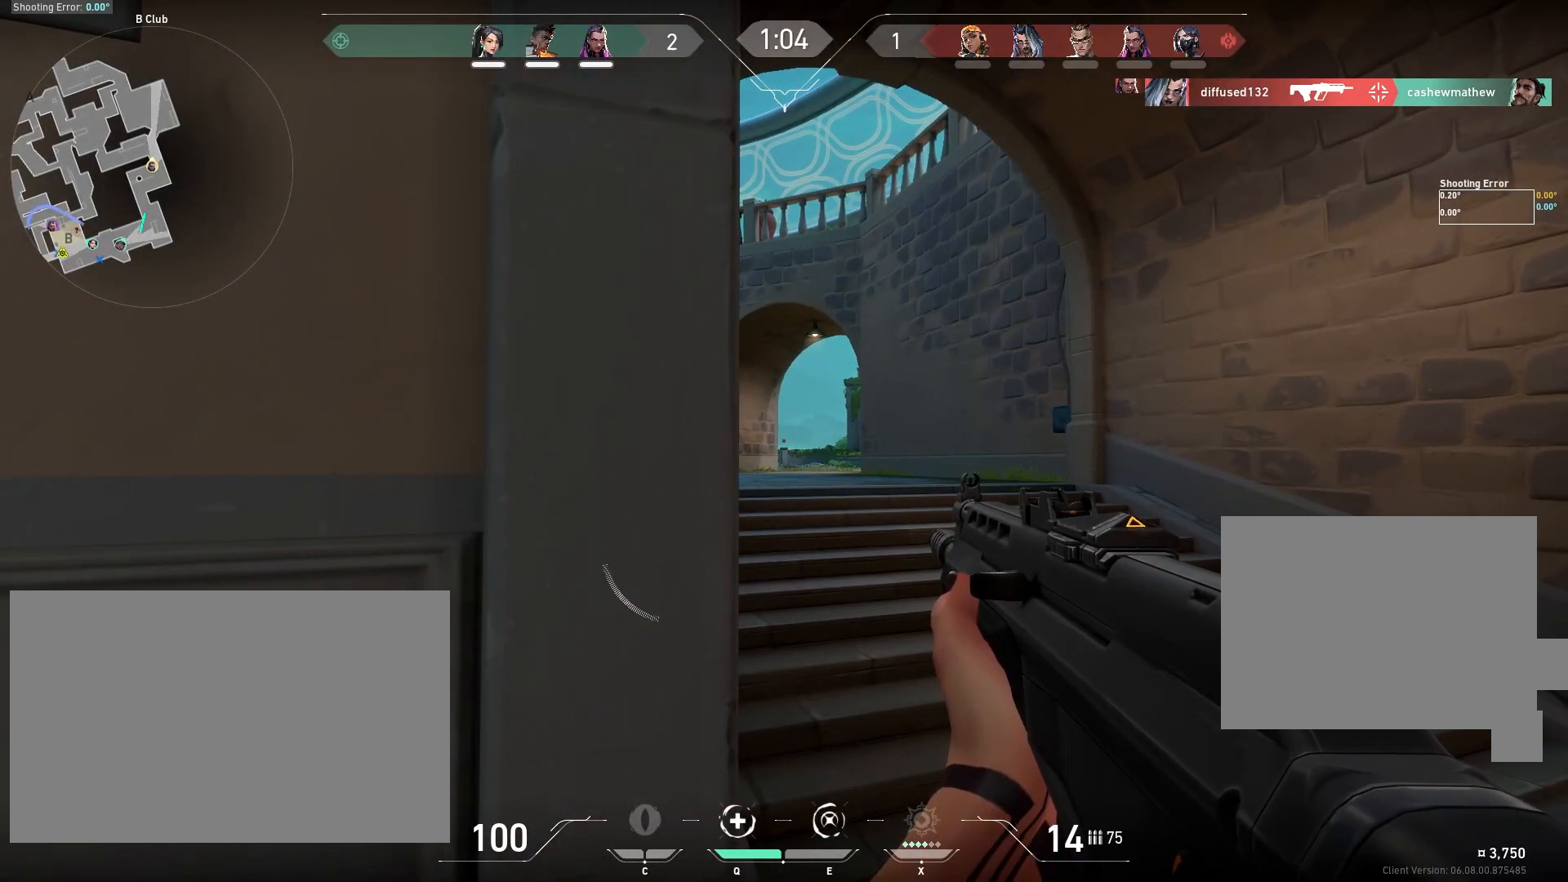
{"keys": ["shift"], "mouse": [], "events": []}
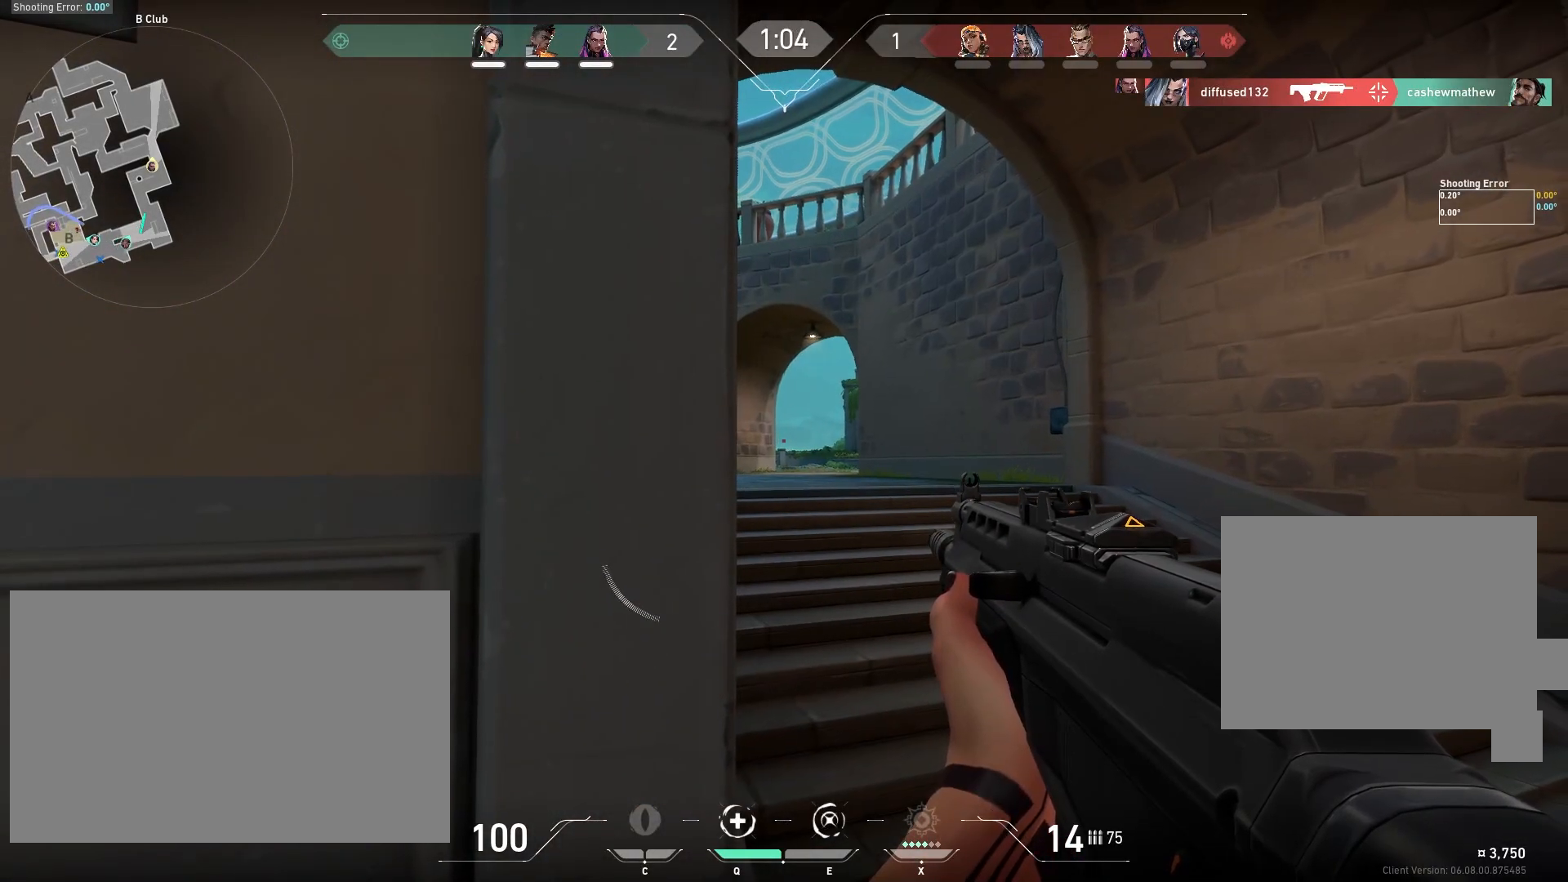
{"keys": ["shift"], "mouse": [], "events": []}